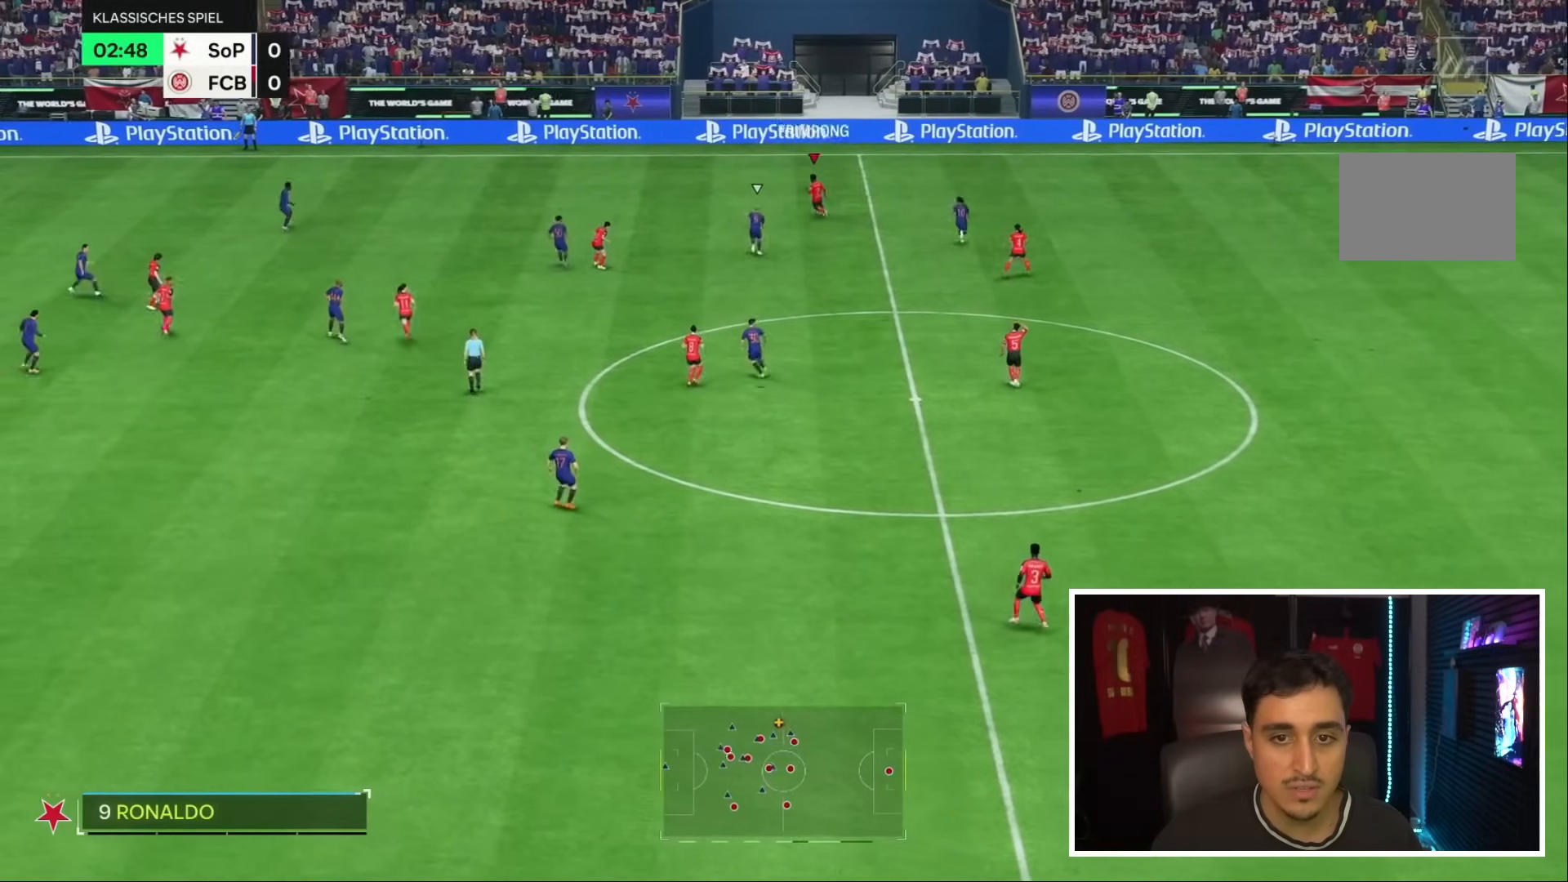
Gameplay with a controller (PlayStation layout); each line is a JSON object with the inputs held at the frame after it. "events" lists button and stick changes between this image and that frame as [ms after this image, input, new state], when the widget could be followed in between. Not read: L3 R3.
{"buttons": ["R2"], "left_stick": "left", "right_stick": "center", "events": []}
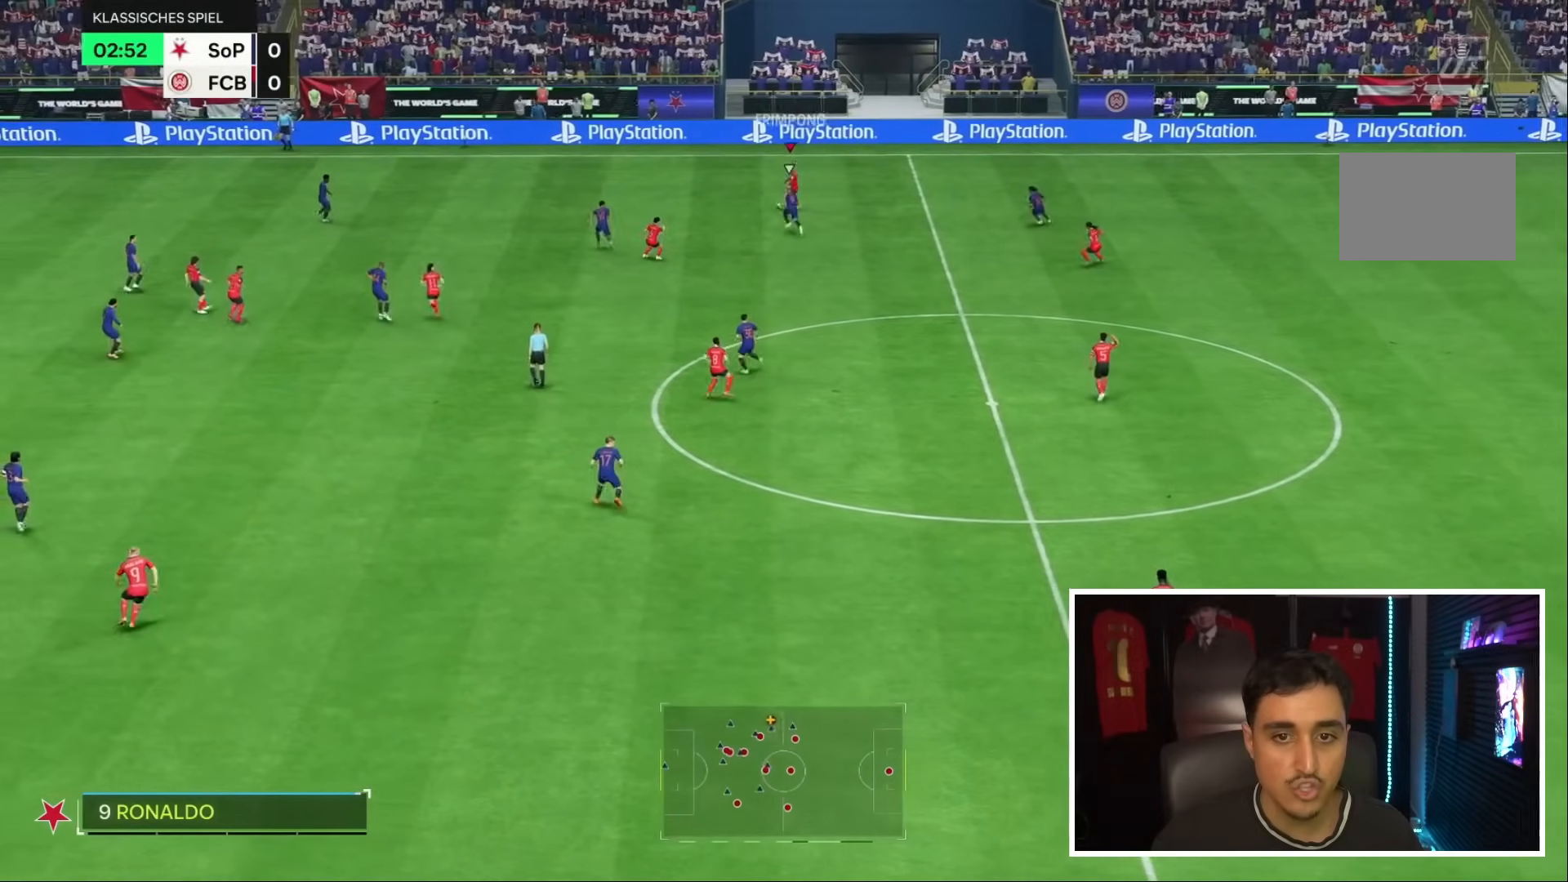
{"buttons": ["R2"], "left_stick": "up-left", "right_stick": "center", "events": [[50, "left_stick", "up-left"]]}
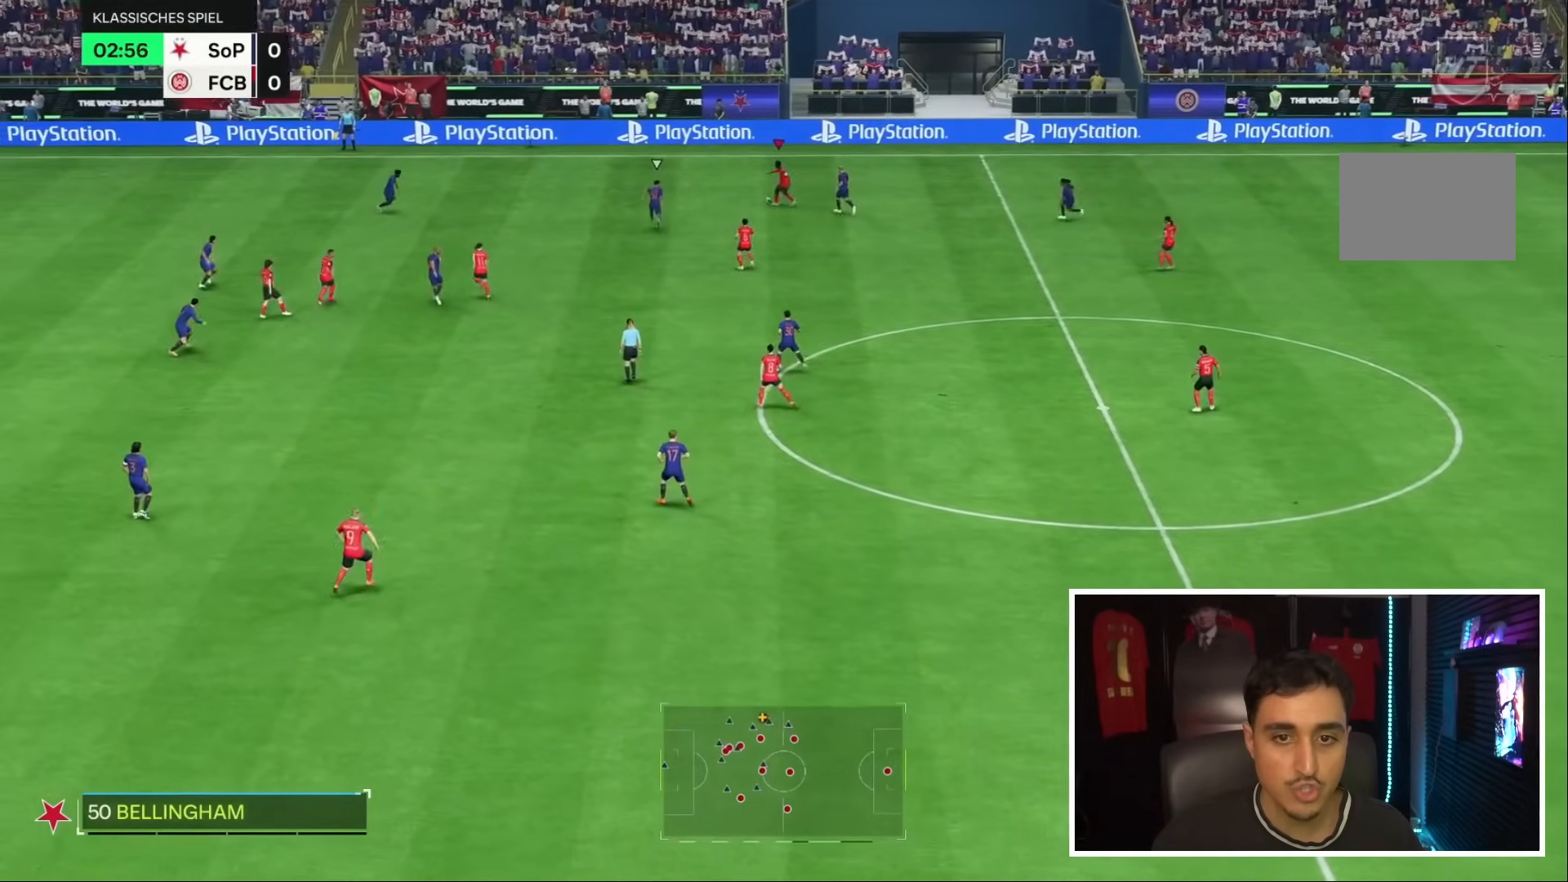
{"buttons": ["R2"], "left_stick": "up", "right_stick": "center", "events": [[300, "left_stick", "up"]]}
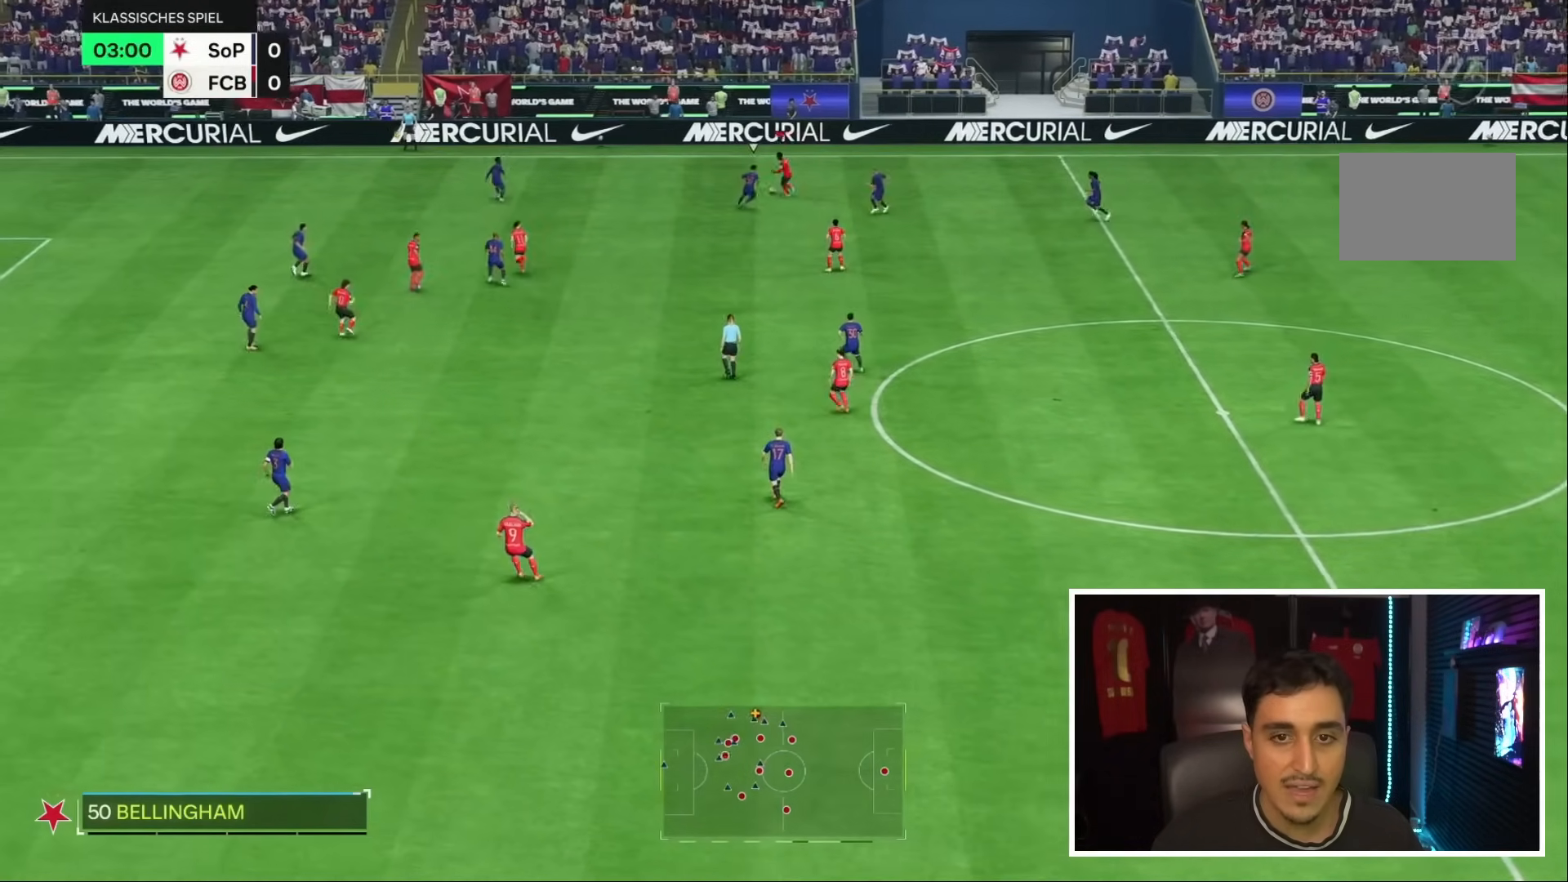
{"buttons": [], "left_stick": "center", "right_stick": "center", "events": [[300, "R2", "up"], [350, "left_stick", "center"]]}
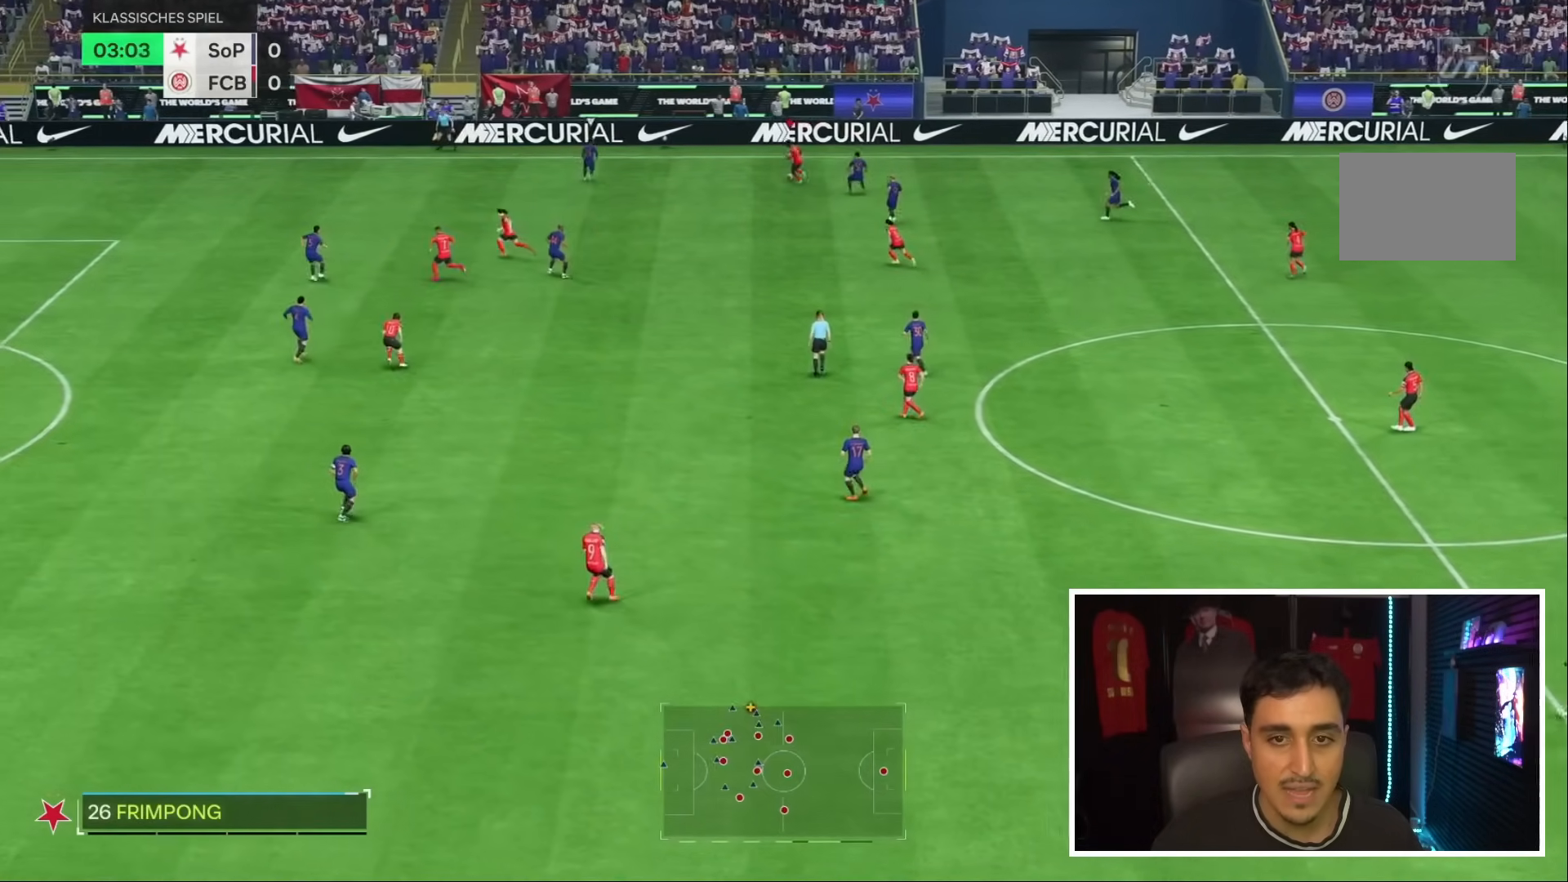
{"buttons": [], "left_stick": "down", "right_stick": "center", "events": [[100, "left_stick", "down-left"], [200, "left_stick", "down"]]}
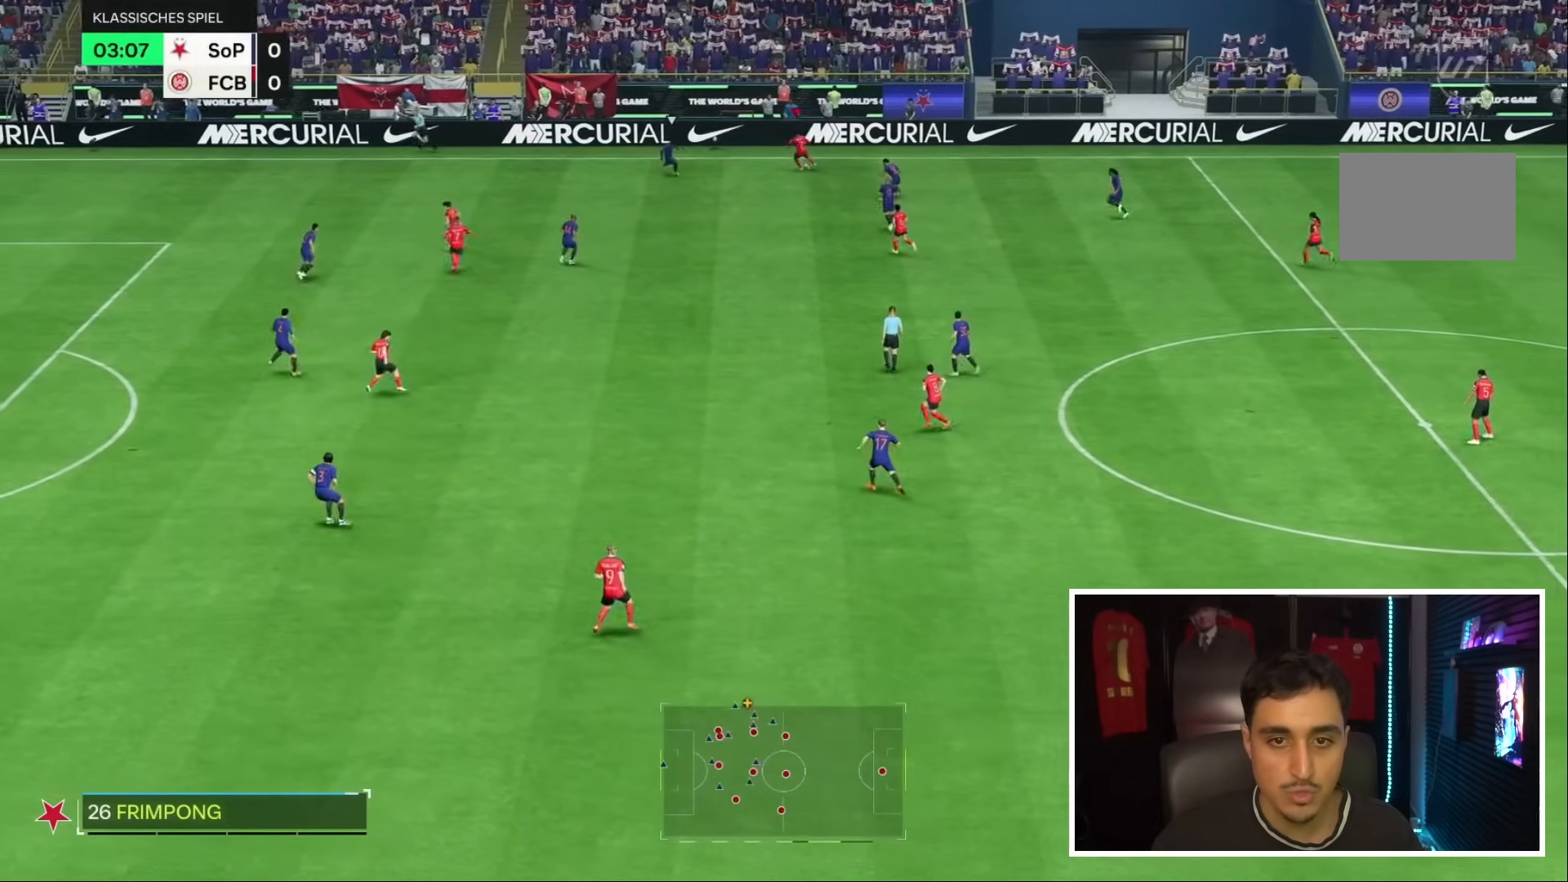
{"buttons": [], "left_stick": "right", "right_stick": "center", "events": [[450, "left_stick", "right"]]}
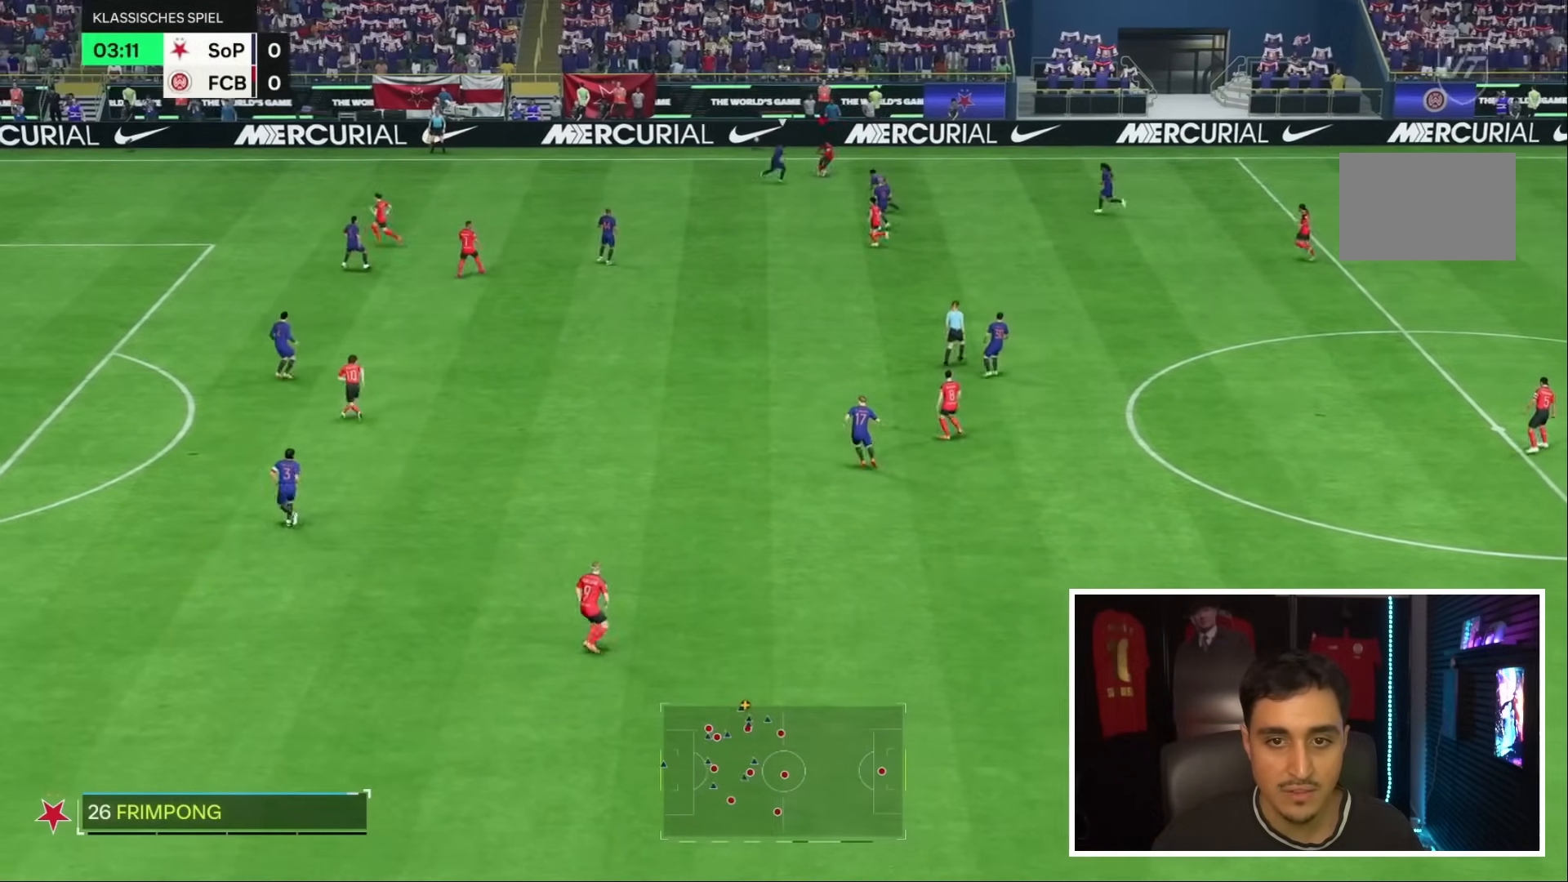
{"buttons": [], "left_stick": "right", "right_stick": "center", "events": []}
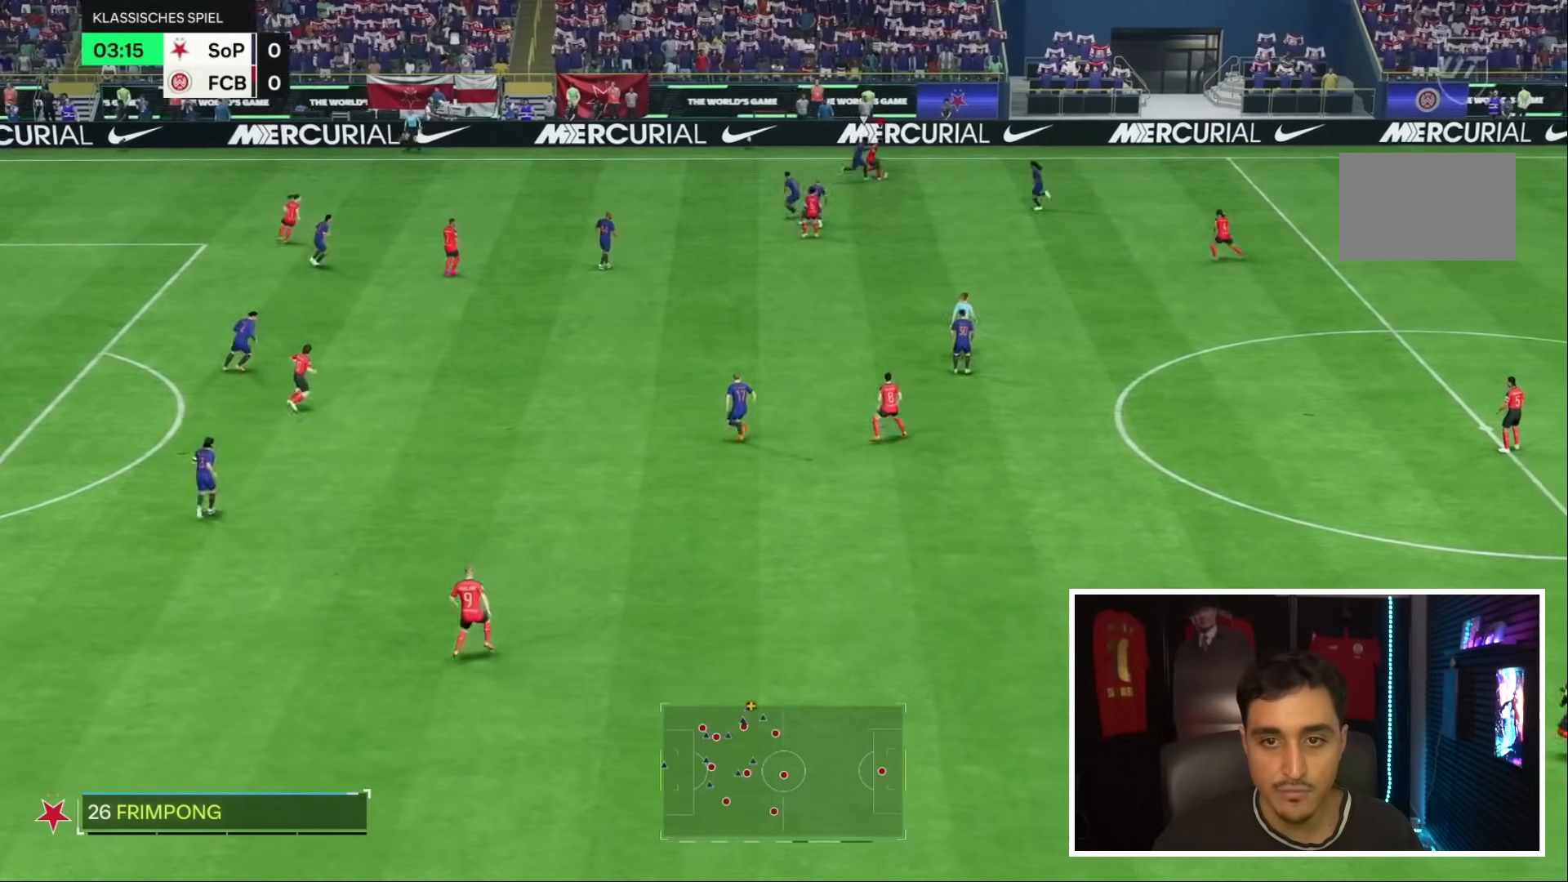
{"buttons": ["R2"], "left_stick": "right", "right_stick": "center", "events": [[250, "R2", "down"]]}
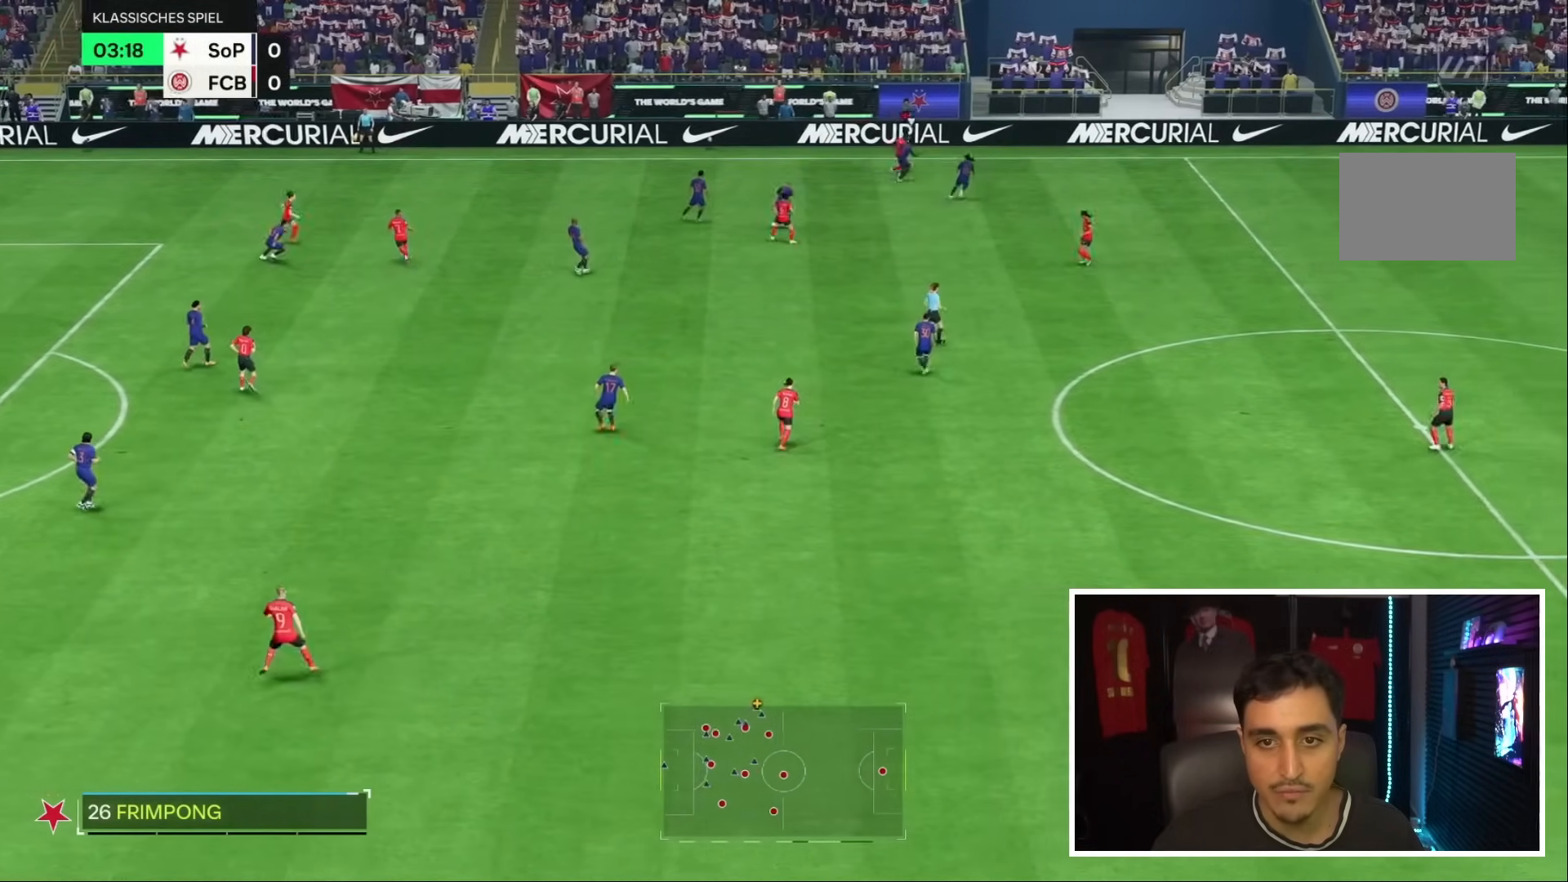
{"buttons": [], "left_stick": "left", "right_stick": "center", "events": [[150, "R2", "up"], [250, "left_stick", "center"], [350, "left_stick", "left"]]}
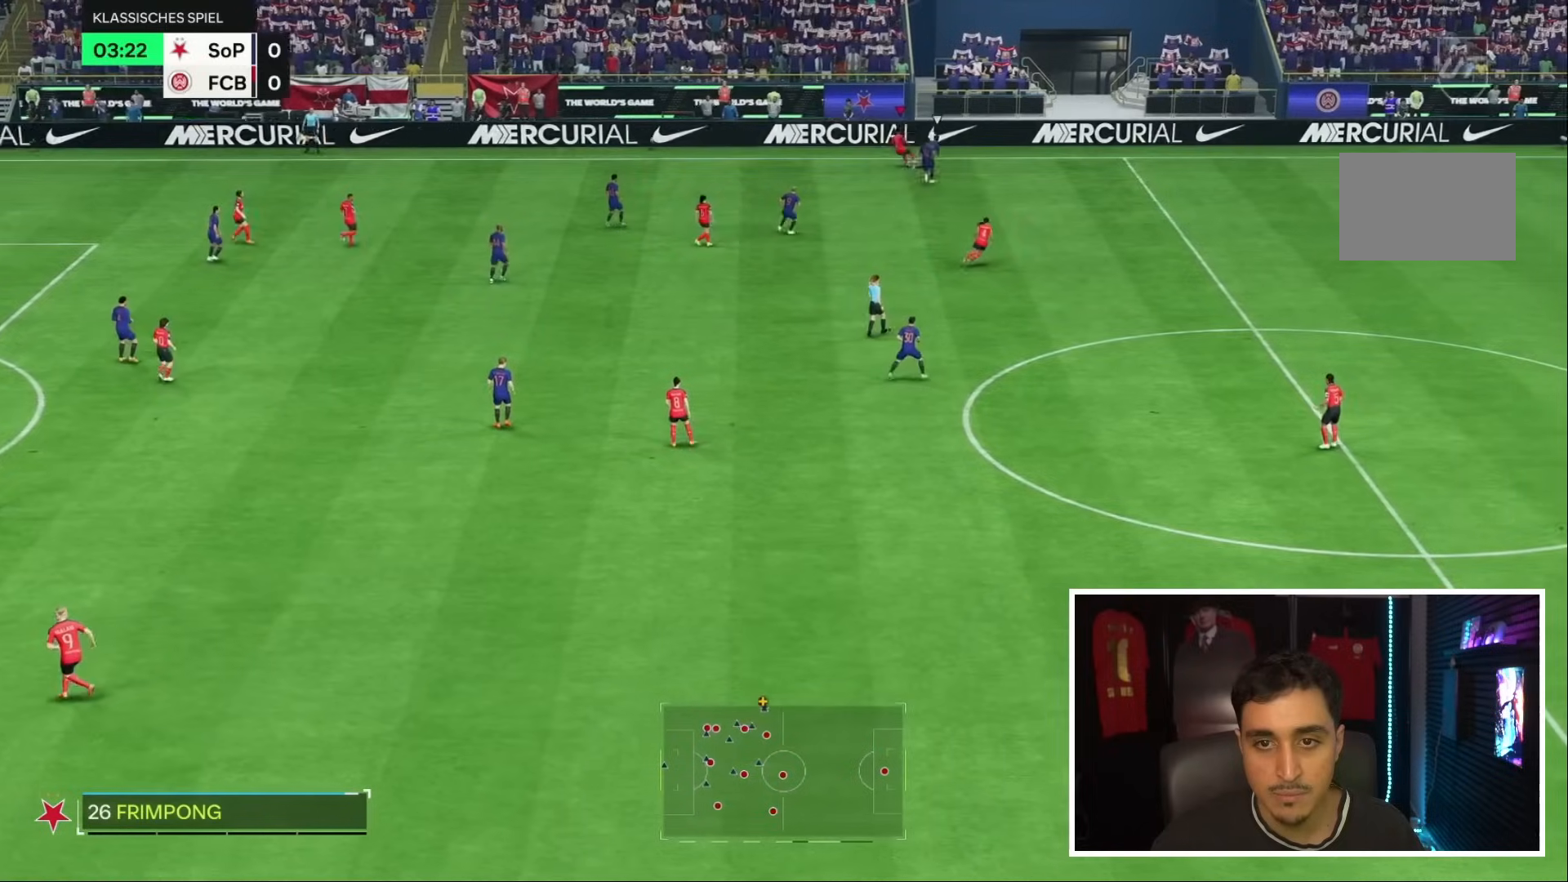
{"buttons": [], "left_stick": "down-left", "right_stick": "center", "events": [[50, "left_stick", "down-left"]]}
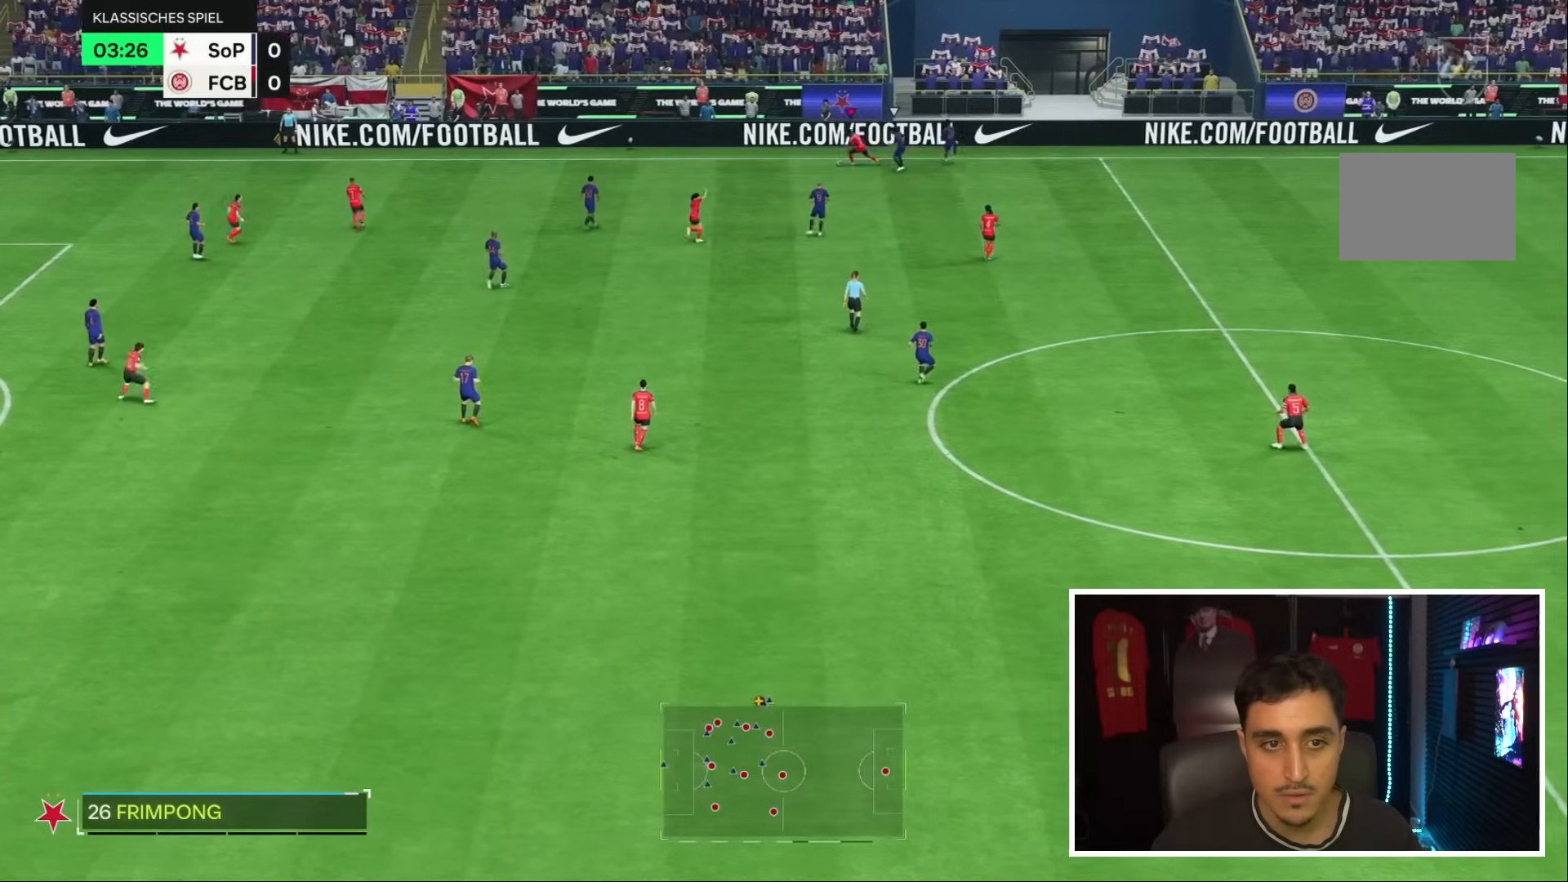
{"buttons": [], "left_stick": "down-left", "right_stick": "center", "events": [[333, "TRIANGLE", "down"], [500, "TRIANGLE", "up"]]}
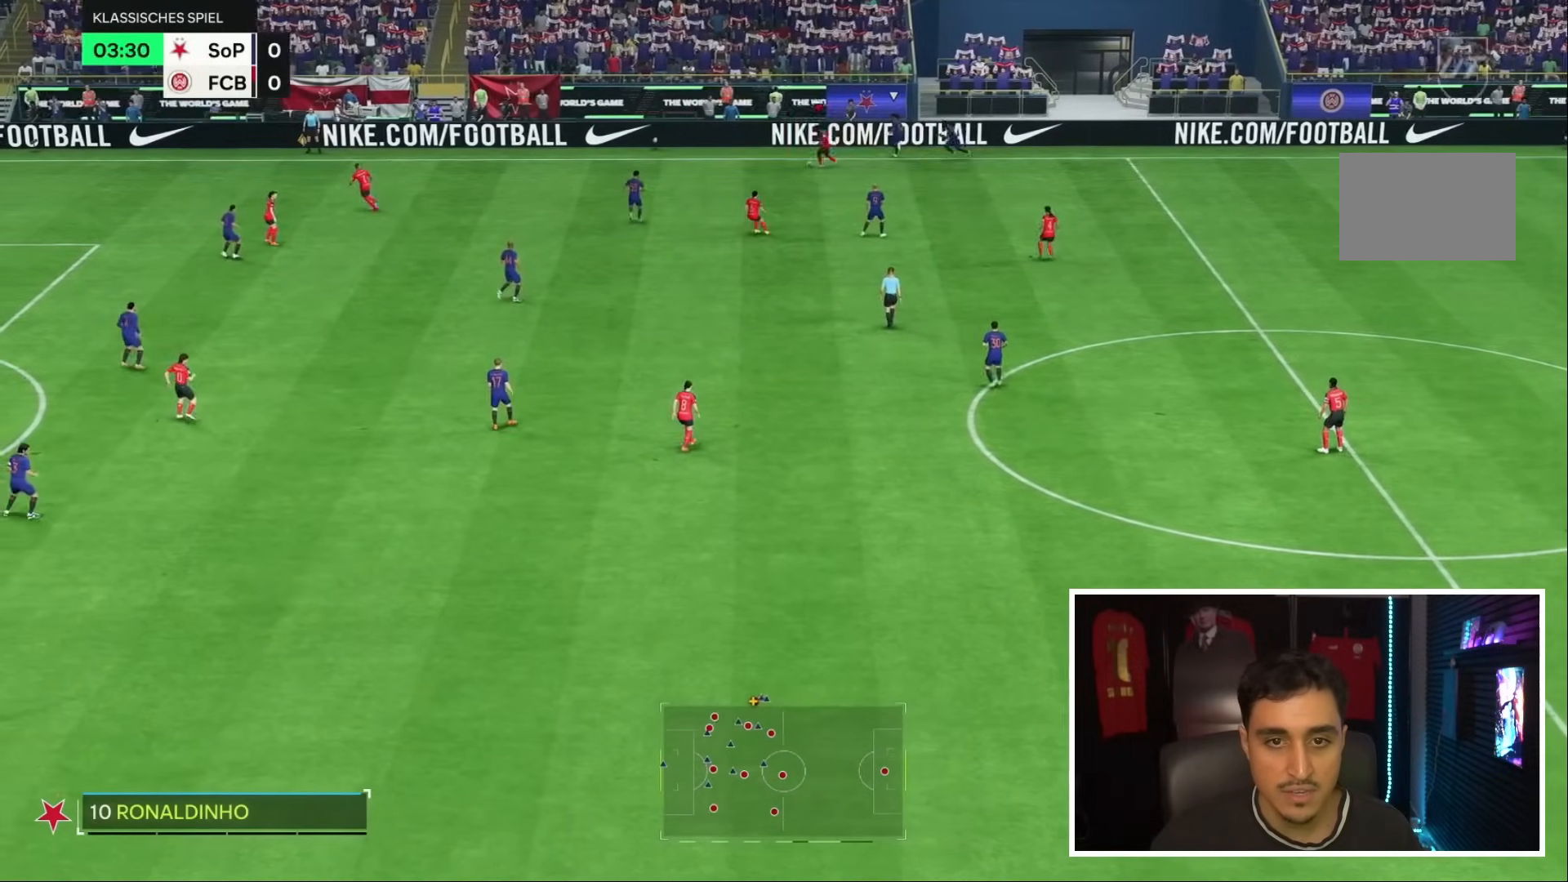
{"buttons": ["R1"], "left_stick": "down-left", "right_stick": "center", "events": [[333, "R1", "down"]]}
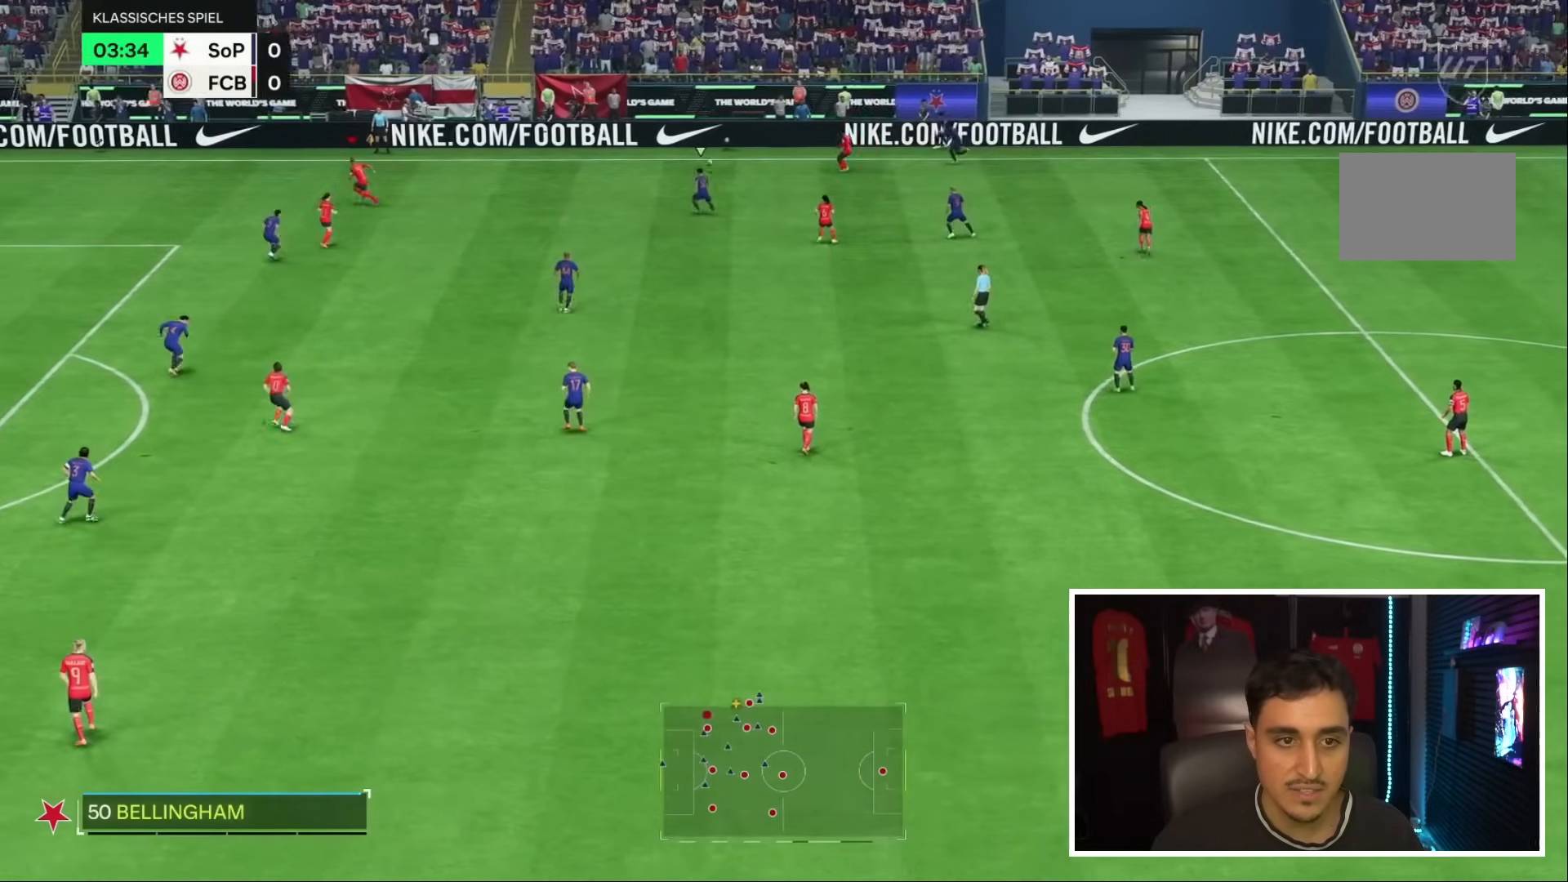
{"buttons": ["R1"], "left_stick": "down-left", "right_stick": "center", "events": []}
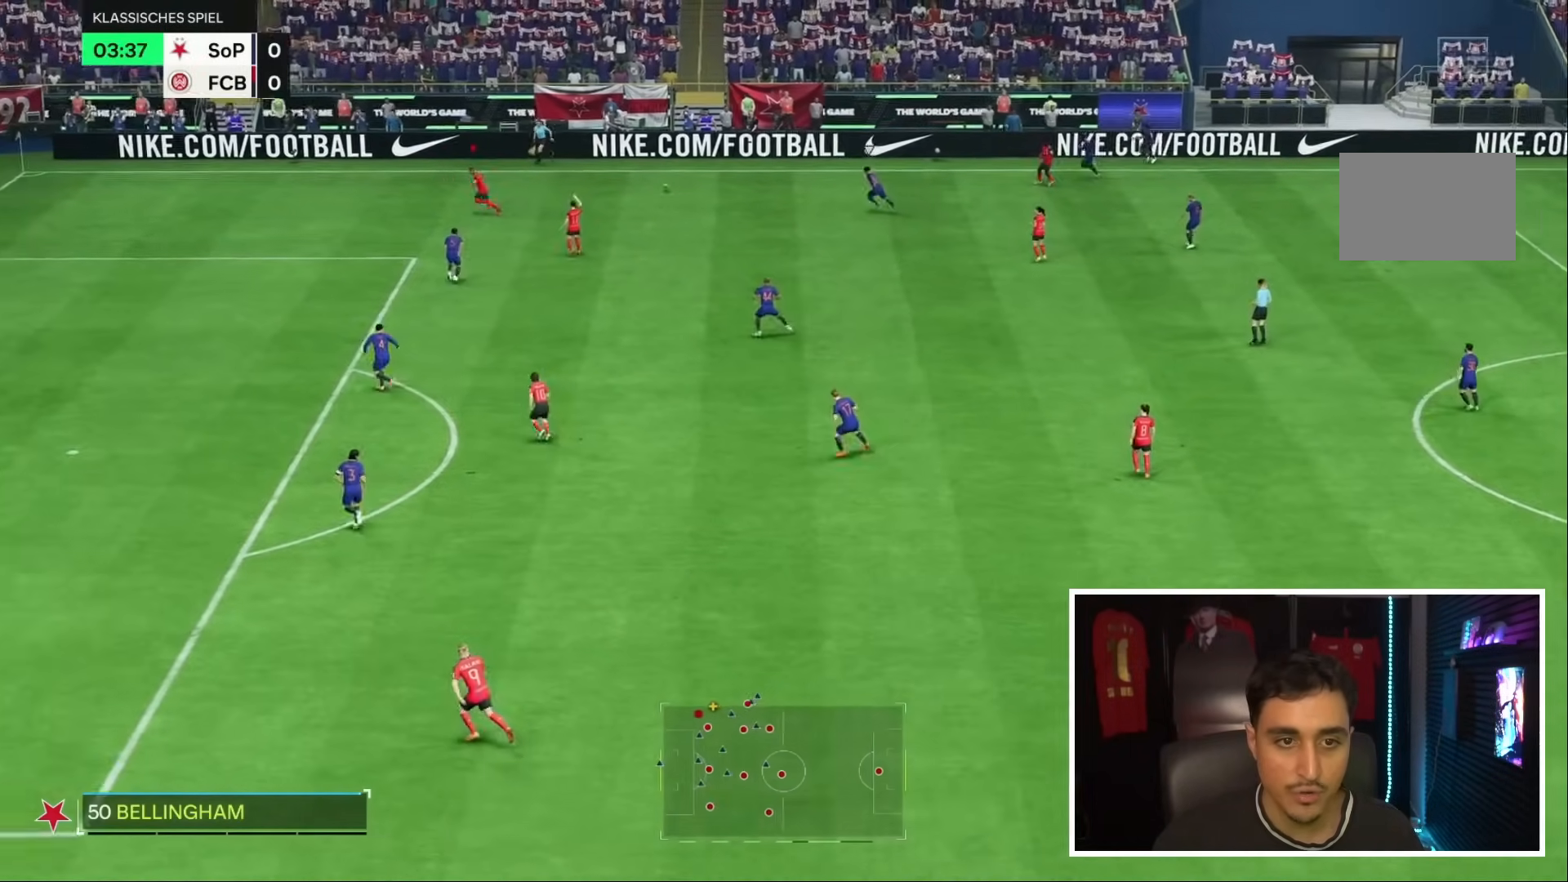
{"buttons": ["R1"], "left_stick": "down", "right_stick": "center", "events": [[100, "left_stick", "down"]]}
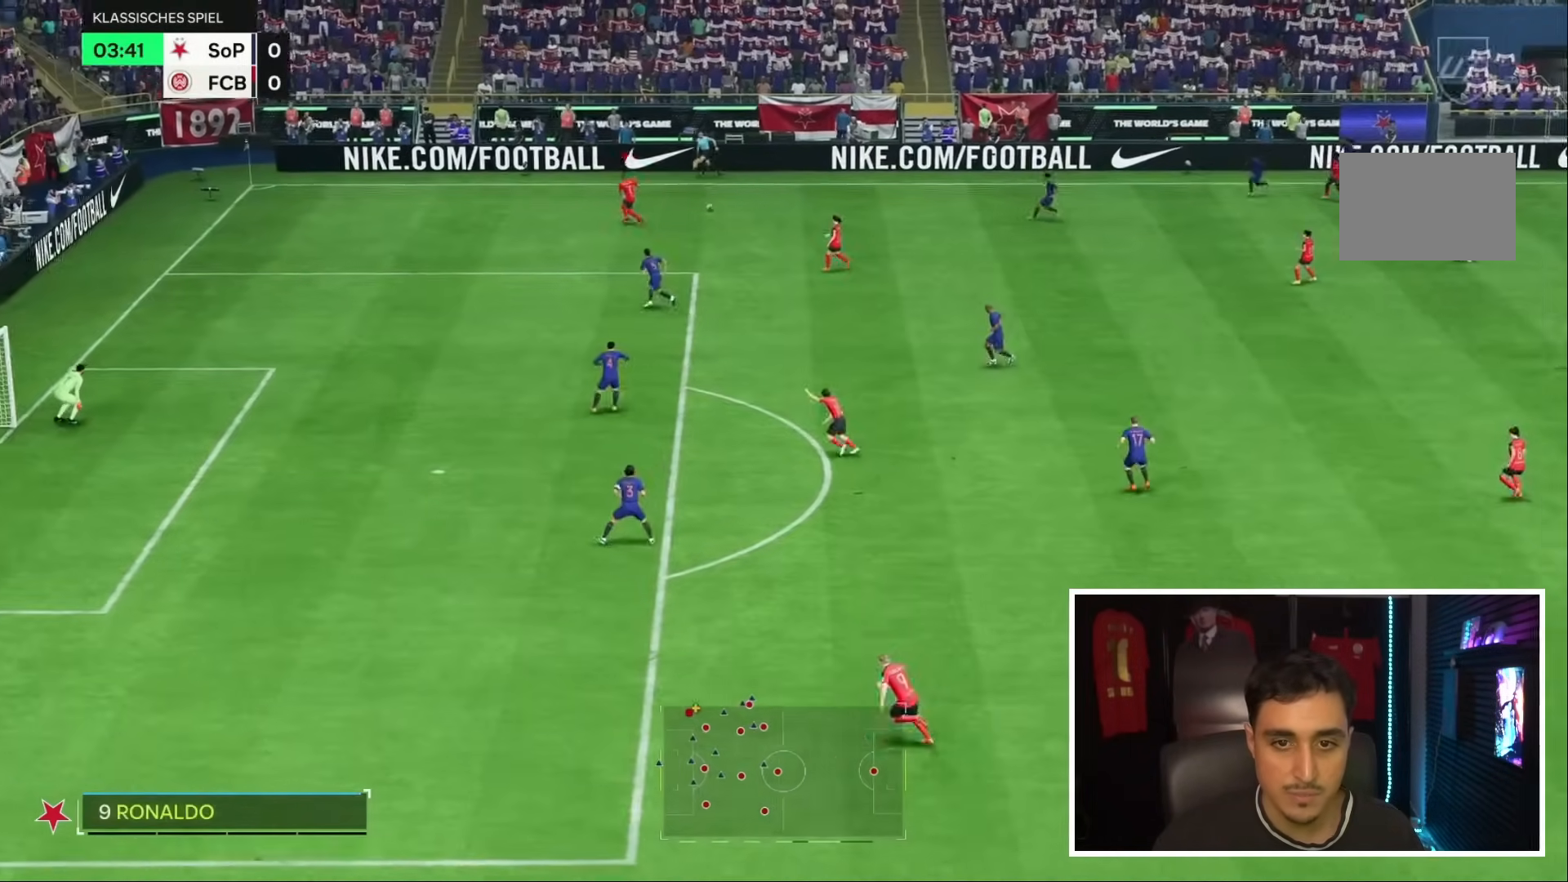
{"buttons": [], "left_stick": "down", "right_stick": "center"}
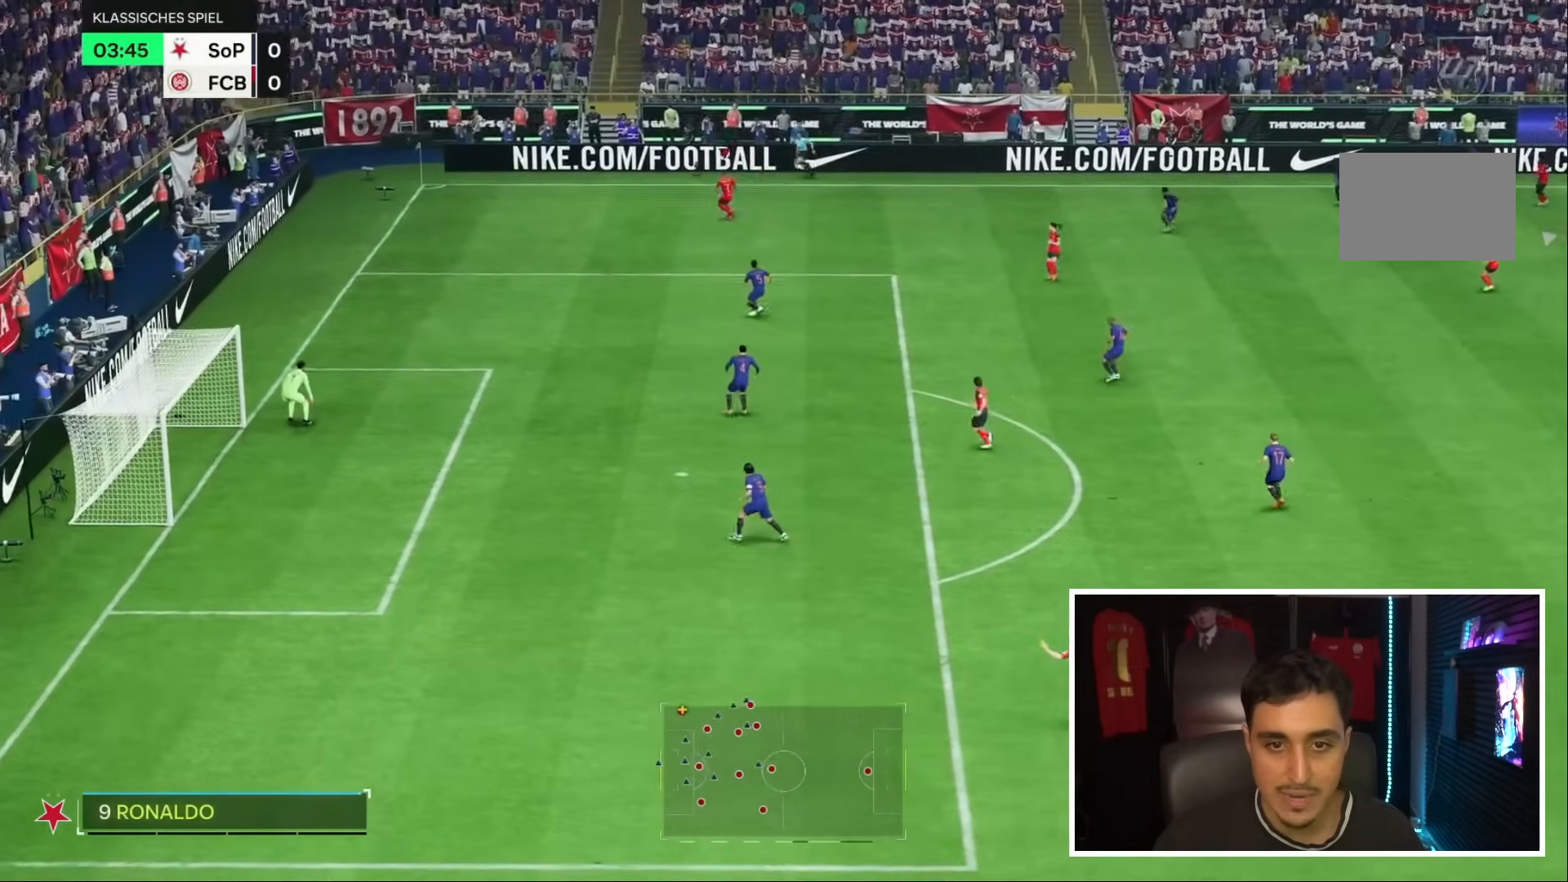
{"buttons": ["R1"], "left_stick": "down", "right_stick": "center"}
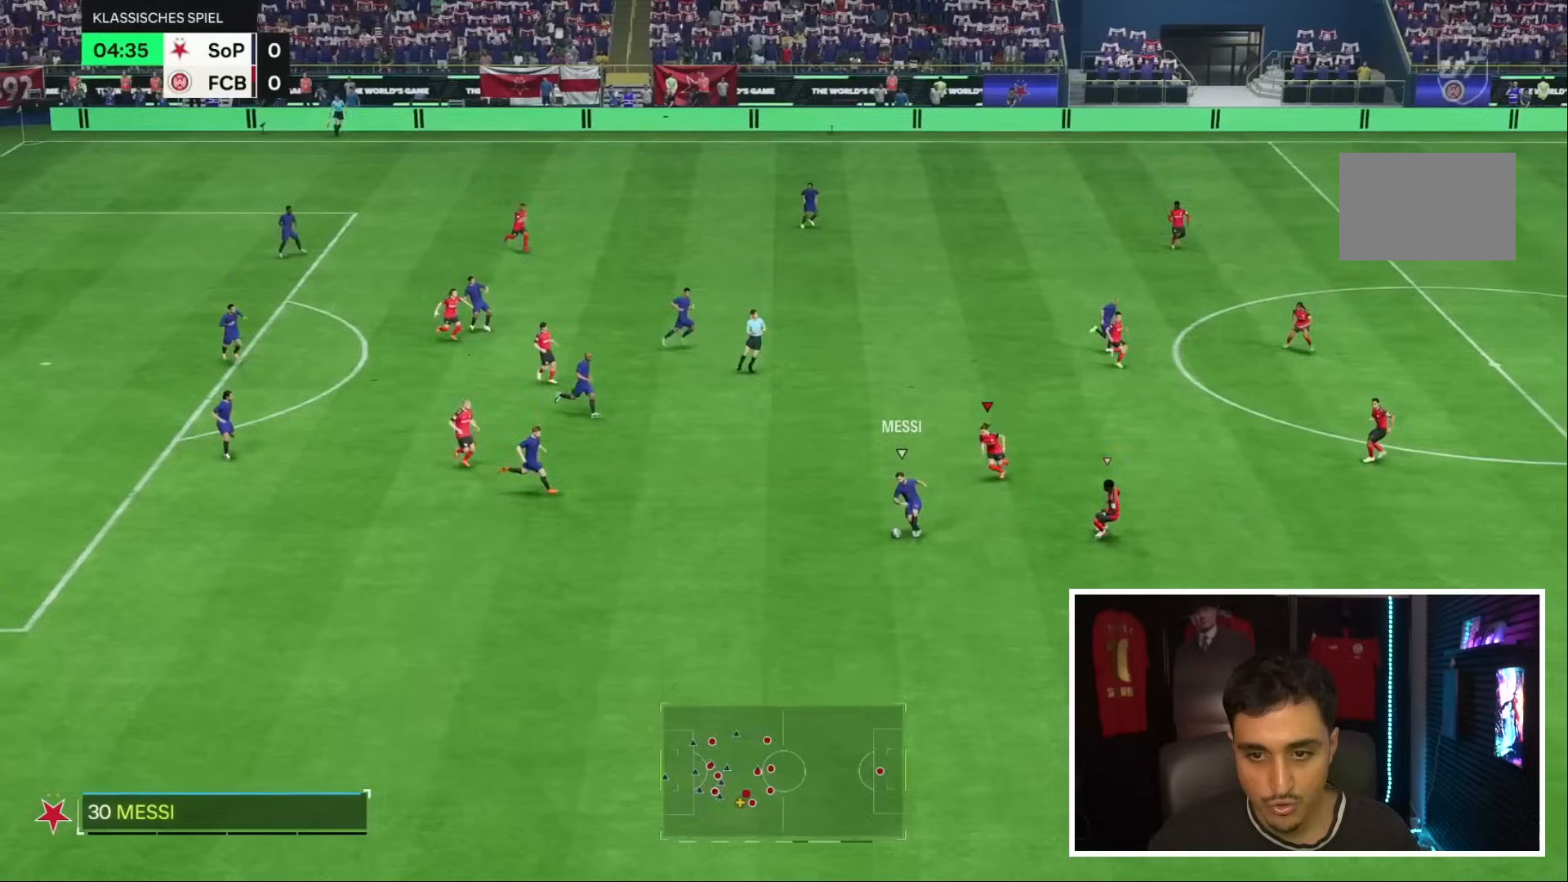
{"buttons": ["L2"], "left_stick": "down-right", "right_stick": "center", "events": [[67, "R1", "up"], [167, "left_stick", "down-right"], [200, "L2", "down"]]}
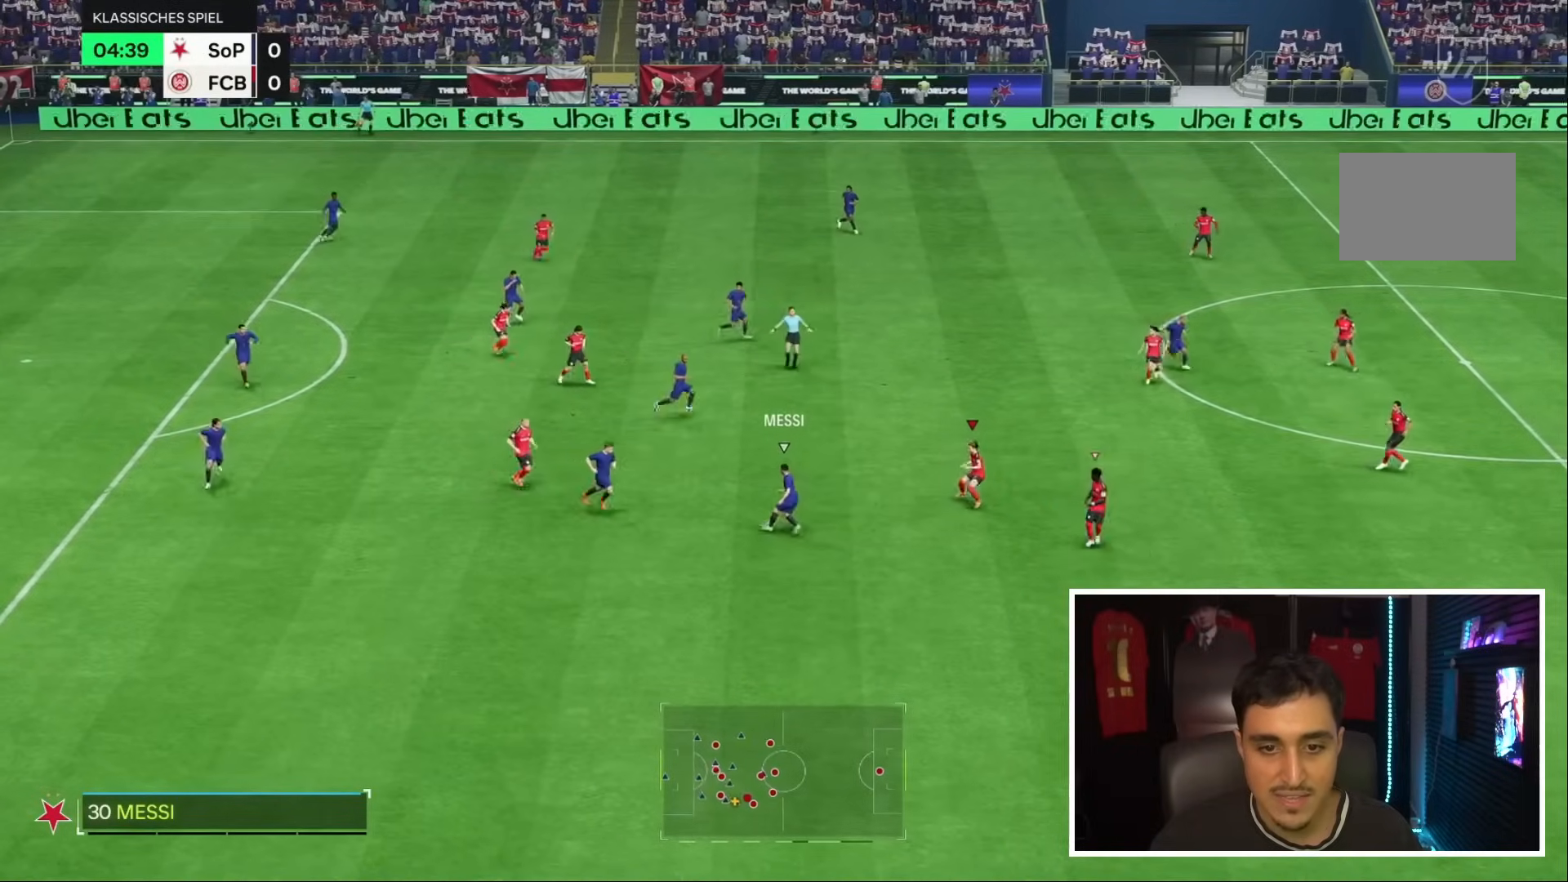
{"buttons": ["R1"], "left_stick": "up-right", "right_stick": "center", "events": [[67, "left_stick", "right"], [283, "left_stick", "up-right"], [367, "R1", "down"], [400, "L2", "up"]]}
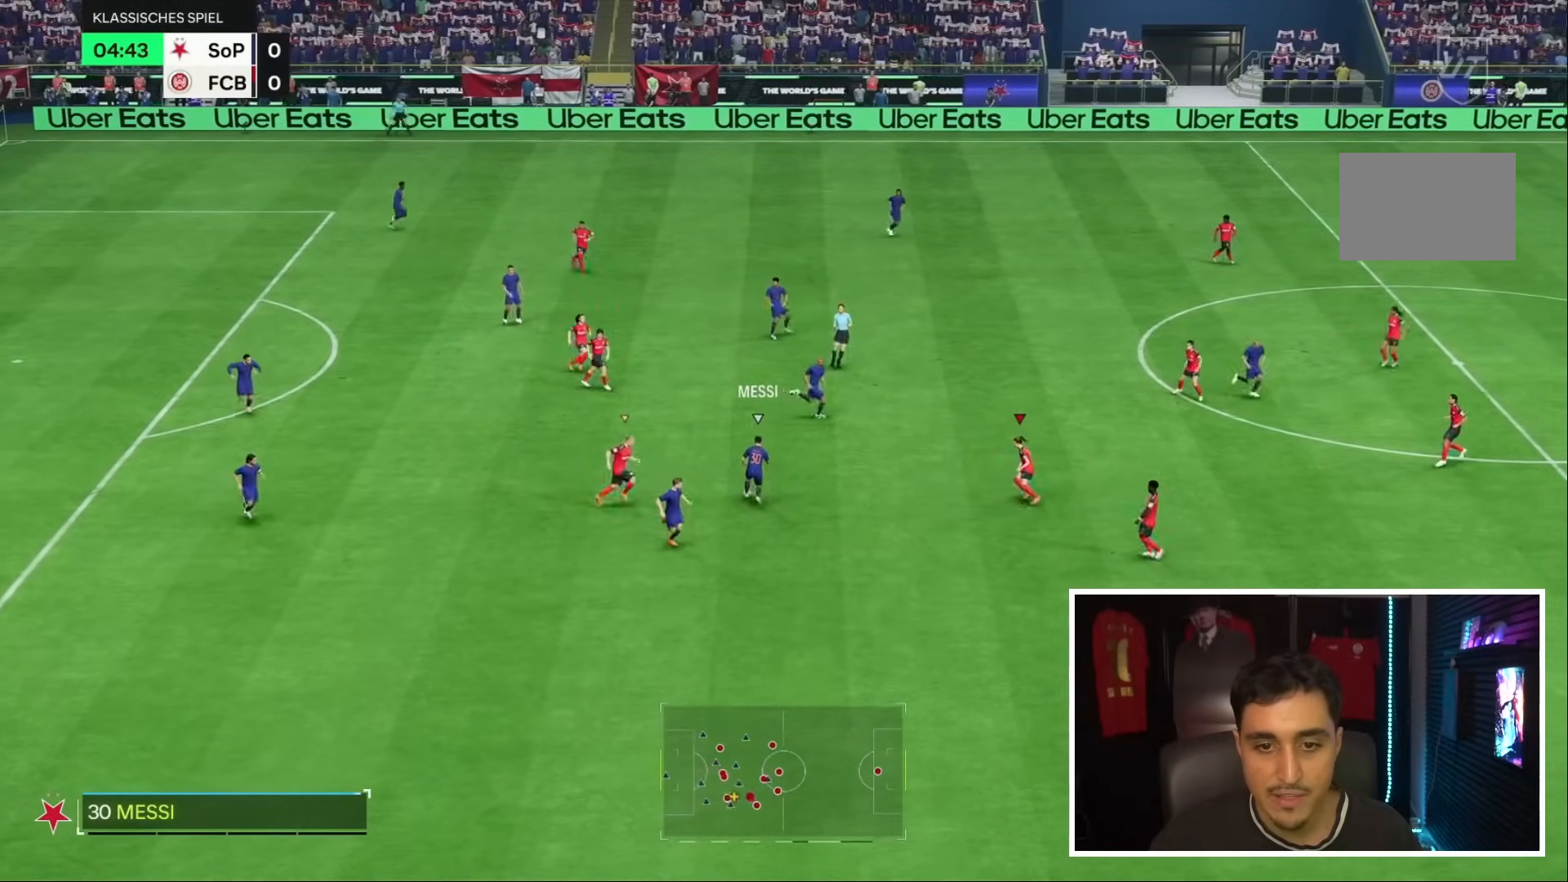
{"buttons": ["R1"], "left_stick": "up", "right_stick": "center", "events": [[67, "right_stick", "up"], [233, "right_stick", "center"], [317, "left_stick", "up"]]}